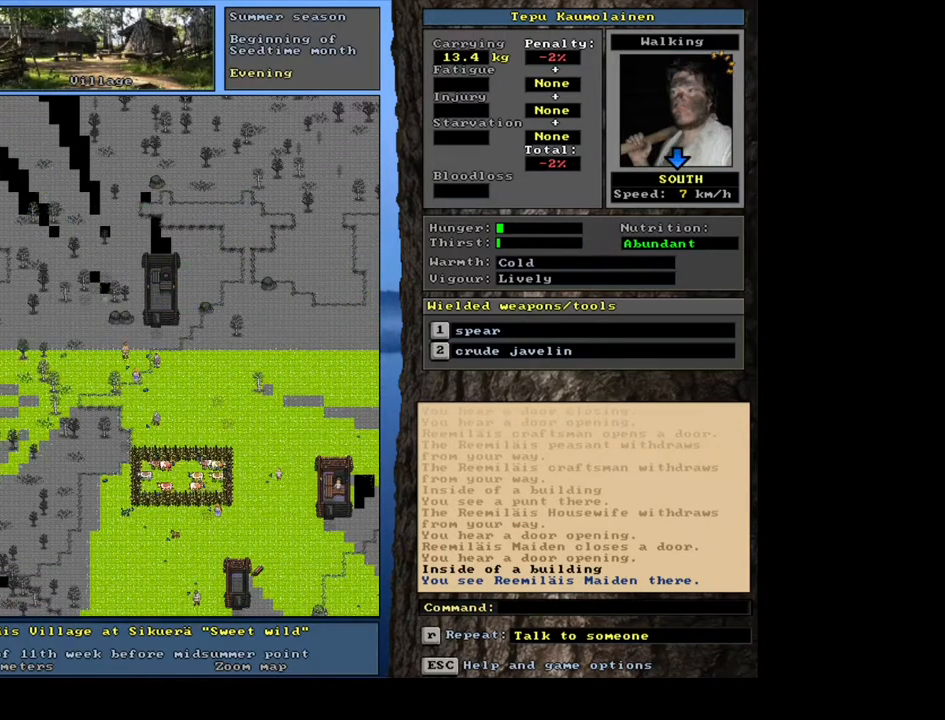
Gameplay with keyboard and mouse; each line is a JSON object with the keys and mouse buttons held at the frame after it. "events" lists presses ("down") and releases ("up") of ".", "/", "0", "1", "2", "3", "4", "5", "6", "7", "8", "9", "a", "alt_l", "alt_r", "b", "backslash", "backspace", "c", "caps_lock", "comma", "ctrl_l", "ctrl_r", "d", "down", "e", "equals", "escape", "f", "f1", "f10", "f11", "f12", "f2", "f3", "f4", "f5", "f6", "f7", "f8", "f9", "g", "h", "i", "j", "k", "l", "lbracket", "left", "m", "minus", "n", "num0", "num1", "num2", "num3", "num4", "num5", "num6", "num7", "num8", "num9", "o", "p", "q", "quote", "r", "rbracket", "return", "right", "s", "semicolon", "shift_l", "shift_r", "space", "super", "t", "tab", "tilde", "u", "up", "v", "w", "x", "y", "z", "mouse_left", "mouse_wheel", "mouse_right", "mouse_mb4" and "mouse_mb5" between this image and that frame as [ms after this image, input, new state], when the widget could be followed in between. "mouse_left", "mouse_wheel", "mouse_right", "mouse_mb4", "mouse_mb5" = the "left", "wheel", "right", "mb4", "mb5" buttons of the "mouse" list. No other keys are recorded. "wheel" means that the mouse wheel is clicked or scrolled. Mouse movement is not recorded. Not read: other_keys.
{"keys": ["ctrl_l"], "mouse": [], "events": [[17, "ctrl_l", "down"], [200, "num3", "down"], [233, "num3", "up"], [400, "num6", "down"], [467, "num6", "up"]]}
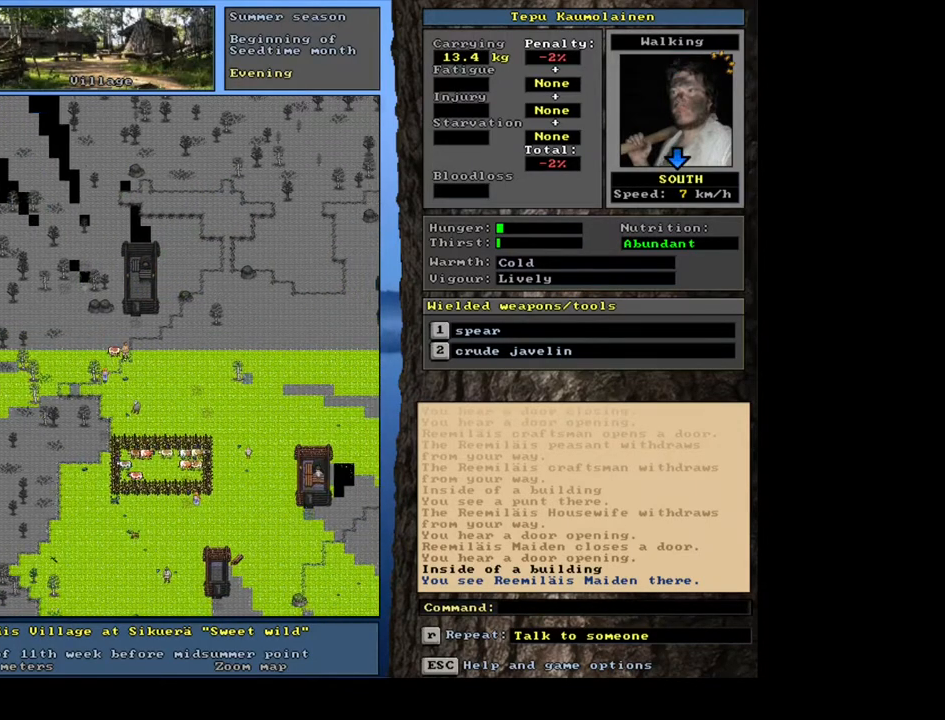
{"keys": ["ctrl_l", "num6"], "mouse": [], "events": [[50, "num6", "down"]]}
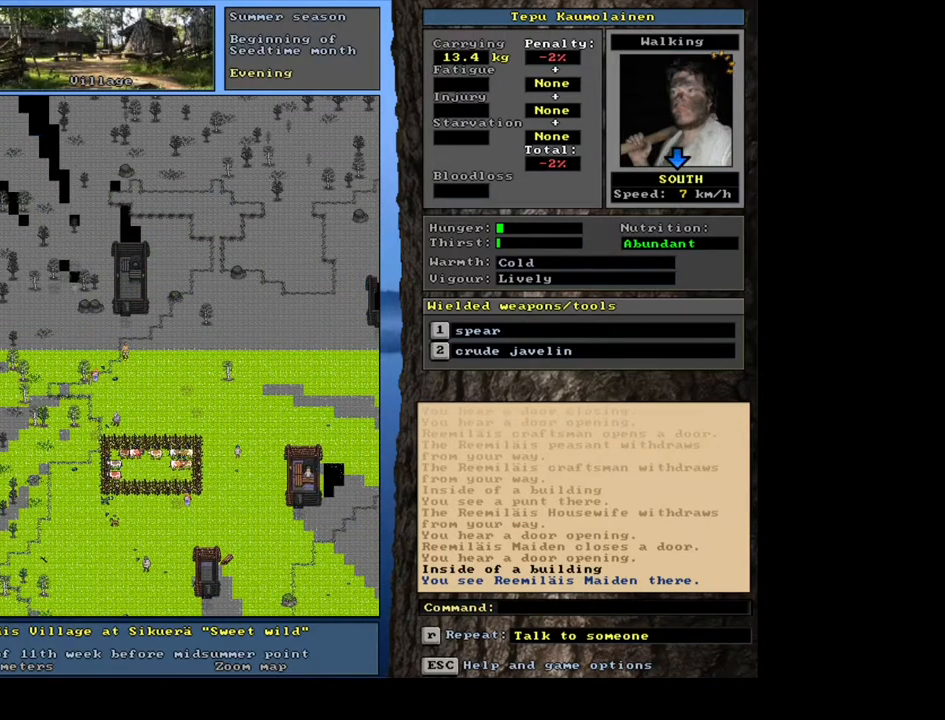
{"keys": ["ctrl_l", "num6"], "mouse": [], "events": []}
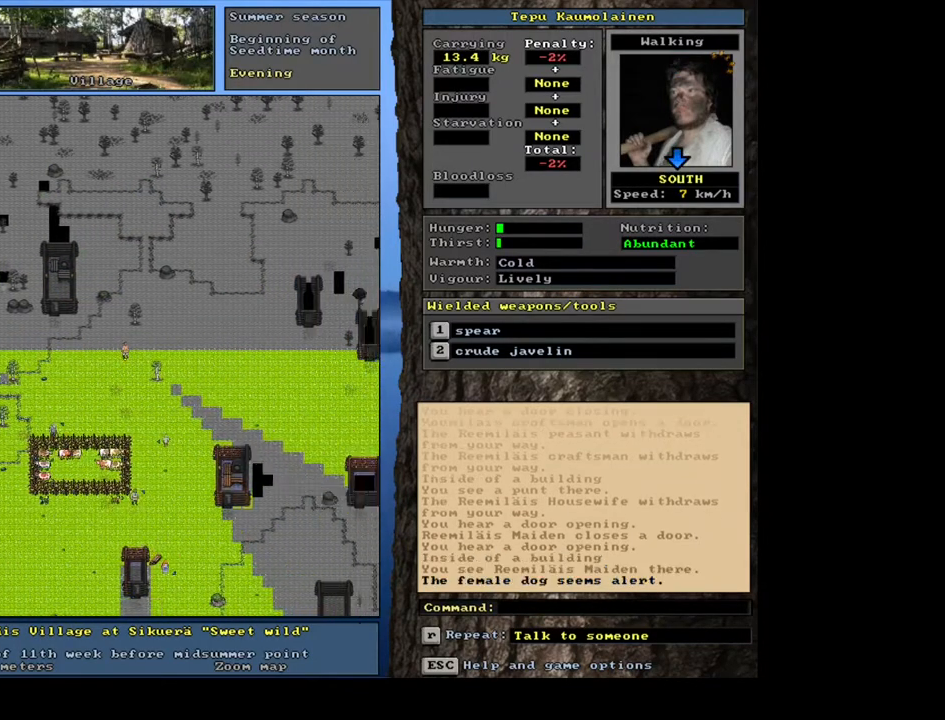
{"keys": ["ctrl_l", "num6"], "mouse": [], "events": []}
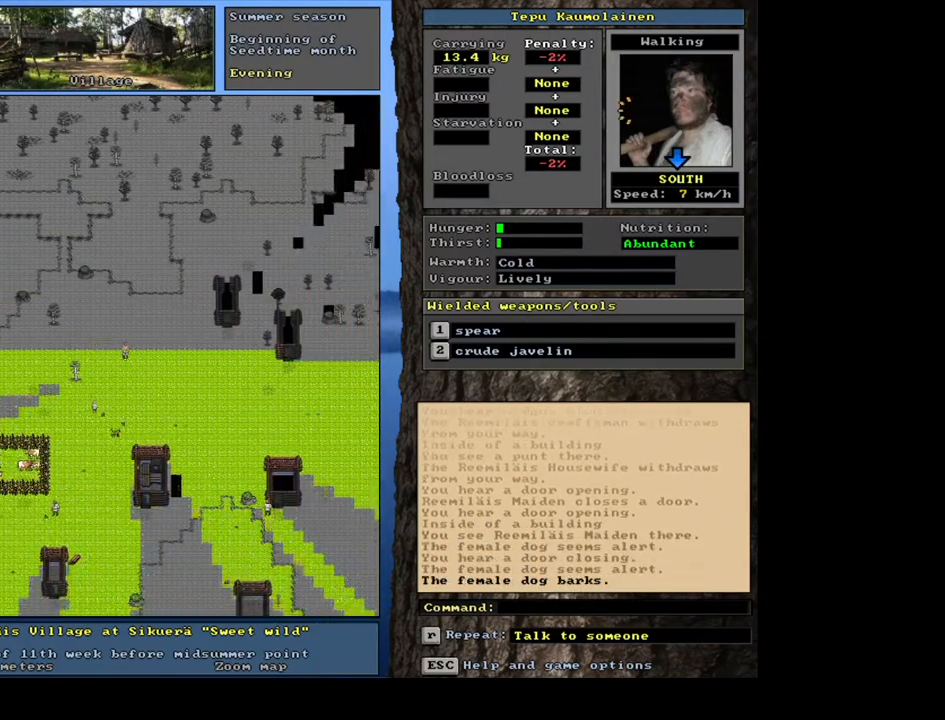
{"keys": ["ctrl_l", "num6"], "mouse": [], "events": []}
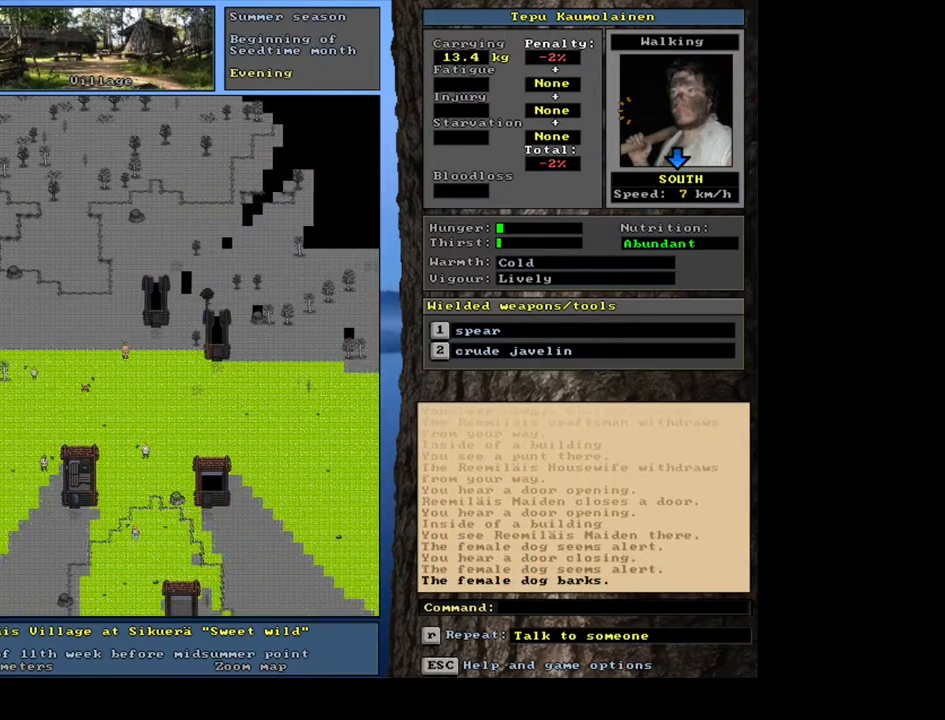
{"keys": ["ctrl_l"], "mouse": [], "events": [[67, "num6", "up"], [150, "ctrl_l", "up"], [217, "num3", "down"], [283, "num3", "up"], [333, "ctrl_l", "down"]]}
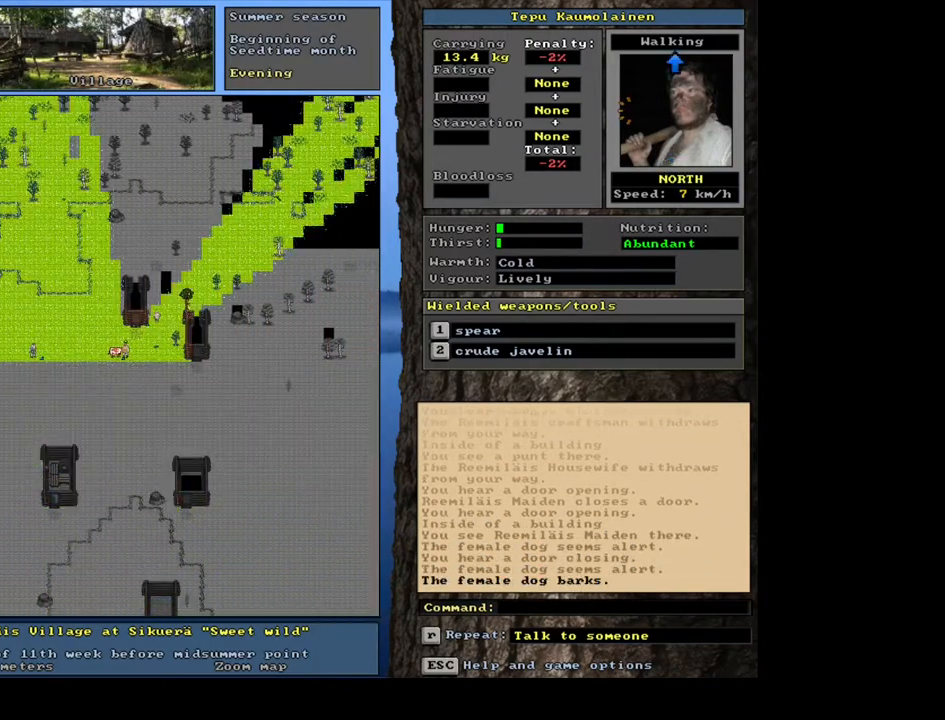
{"keys": ["ctrl_l"], "mouse": [], "events": [[133, "num9", "down"], [217, "num9", "up"], [300, "num8", "down"], [433, "num8", "up"]]}
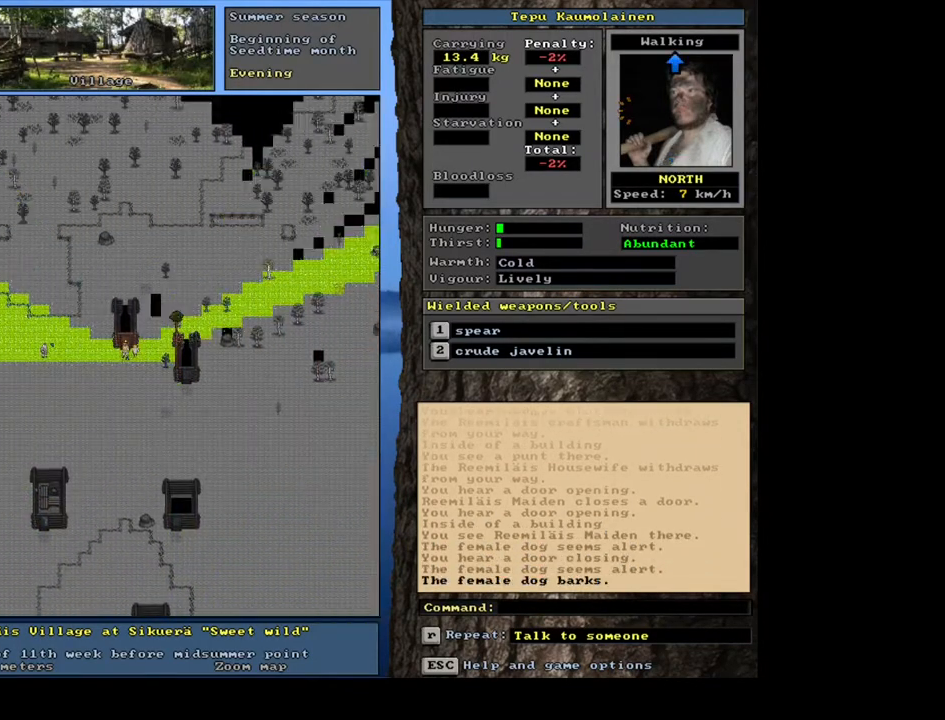
{"keys": ["ctrl_l"], "mouse": [], "events": [[33, "num8", "down"], [150, "num8", "up"], [333, "num8", "down"], [450, "num8", "up"]]}
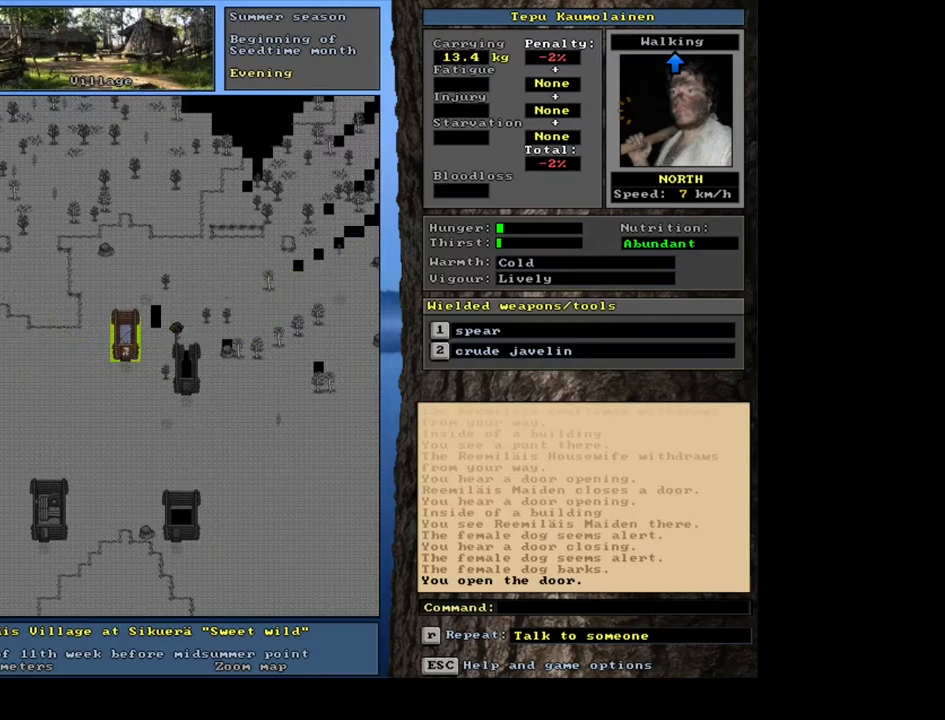
{"keys": [], "mouse": [], "events": [[117, "ctrl_l", "up"], [350, "f3", "down"], [367, "num8", "down"], [400, "f3", "up"], [450, "num8", "up"]]}
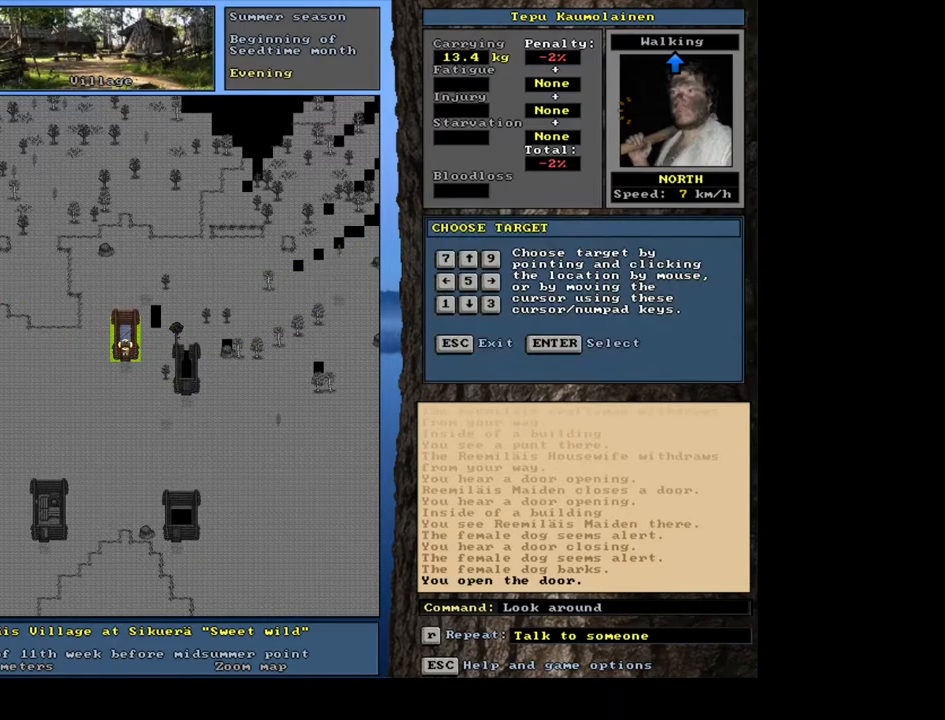
{"keys": [], "mouse": [], "events": []}
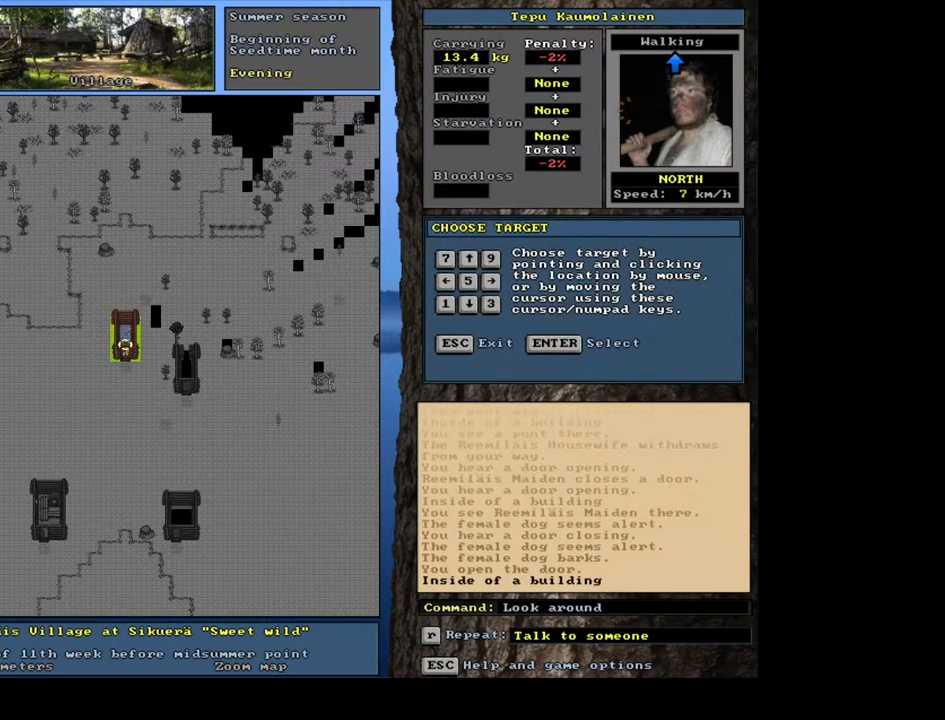
{"keys": [], "mouse": [], "events": [[50, "num8", "down"], [133, "num8", "up"]]}
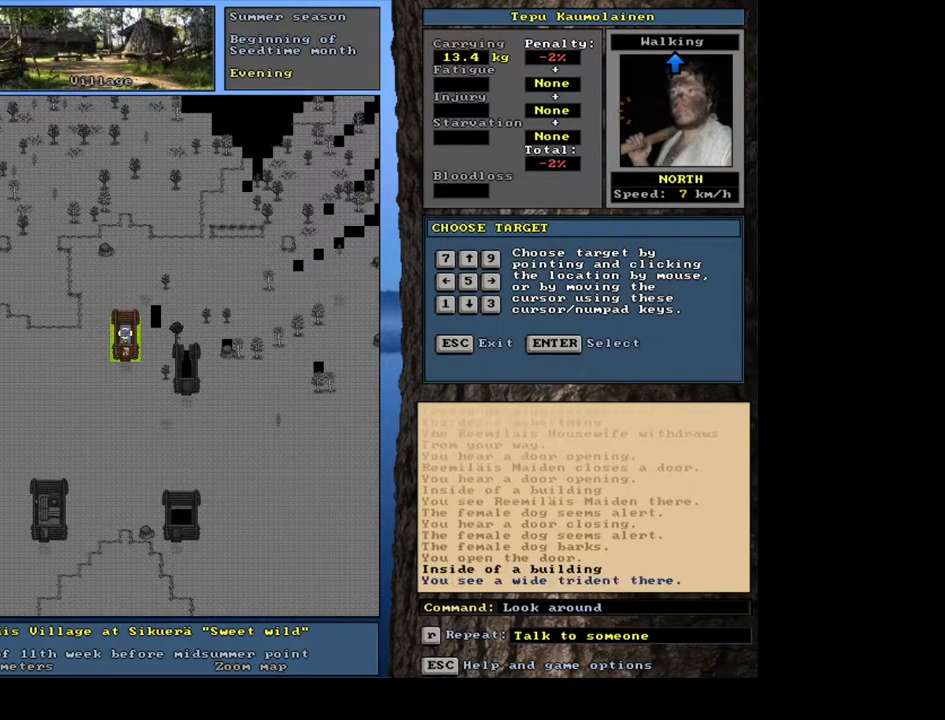
{"keys": ["escape"], "mouse": [], "events": [[433, "escape", "down"]]}
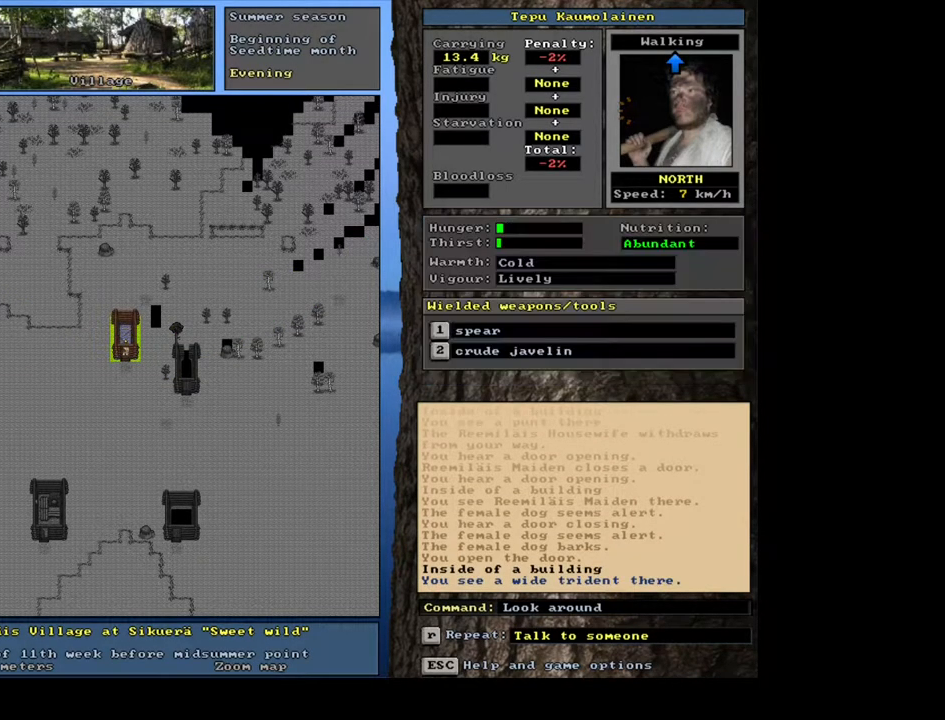
{"keys": ["ctrl_l", "num3"], "mouse": [], "events": [[17, "escape", "up"], [217, "num3", "down"], [300, "num3", "up"], [367, "ctrl_l", "down"], [450, "num3", "down"]]}
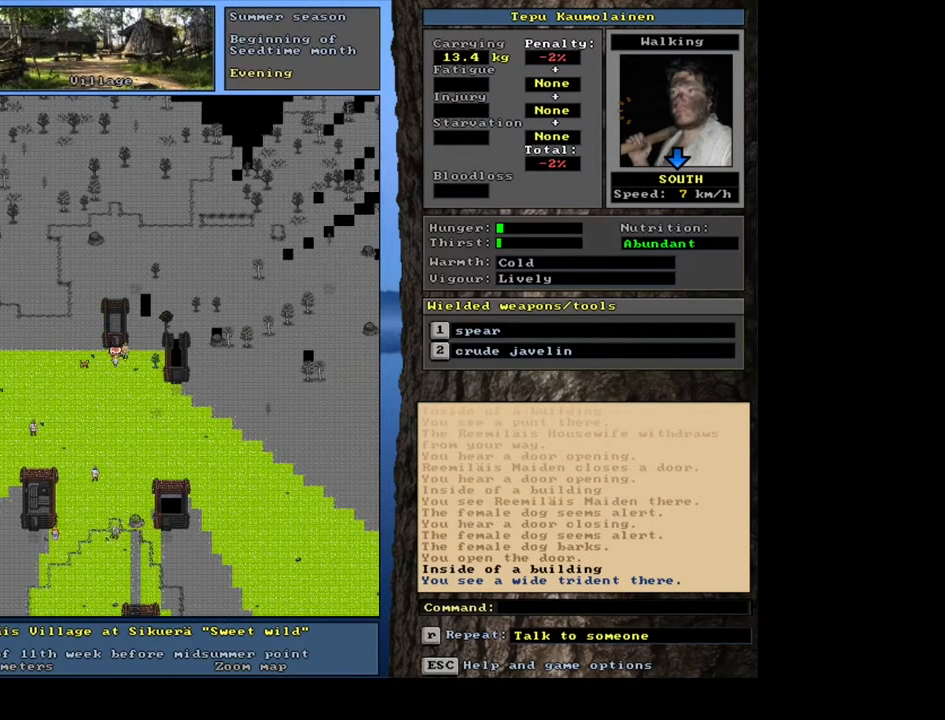
{"keys": ["ctrl_l"], "mouse": [], "events": [[50, "num3", "up"], [100, "num3", "down"], [200, "num3", "up"], [267, "num3", "down"], [333, "num3", "up"], [450, "num3", "down"], [500, "num3", "up"]]}
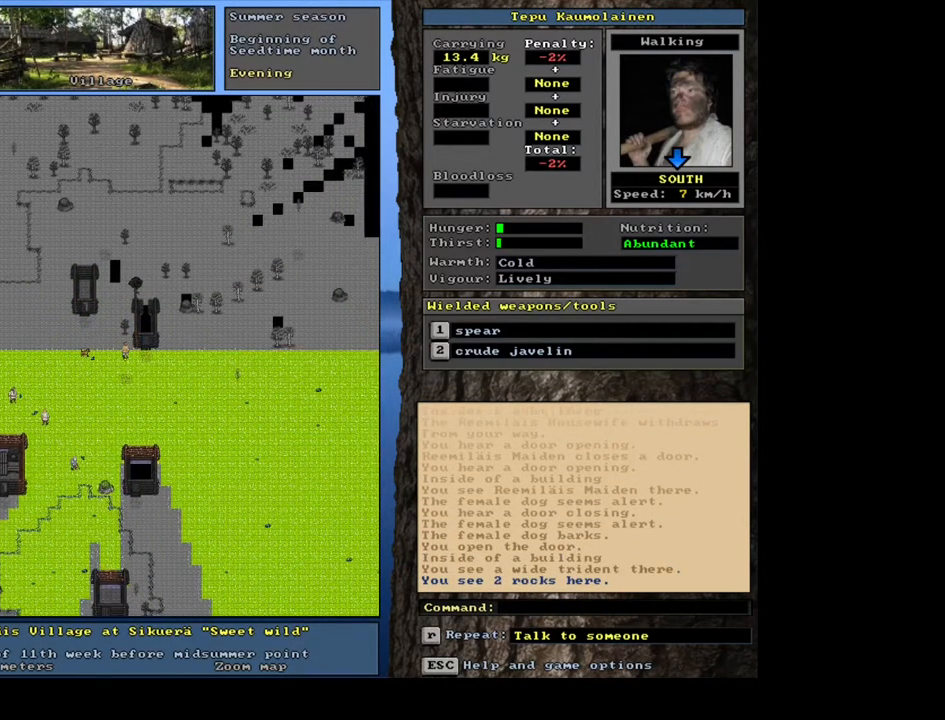
{"keys": [], "mouse": [], "events": [[117, "num3", "down"], [200, "num3", "up"], [350, "ctrl_l", "up"], [367, "num3", "down"], [433, "num3", "up"]]}
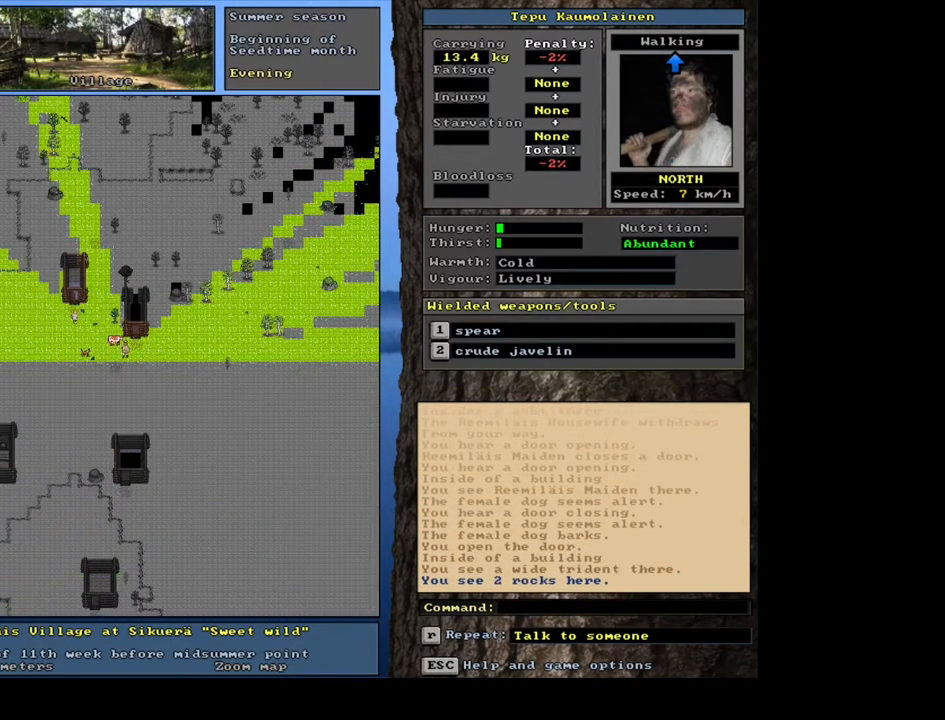
{"keys": ["ctrl_l"], "mouse": [], "events": [[50, "ctrl_l", "down"], [250, "num9", "down"], [350, "num9", "up"], [383, "num8", "down"], [483, "num8", "up"]]}
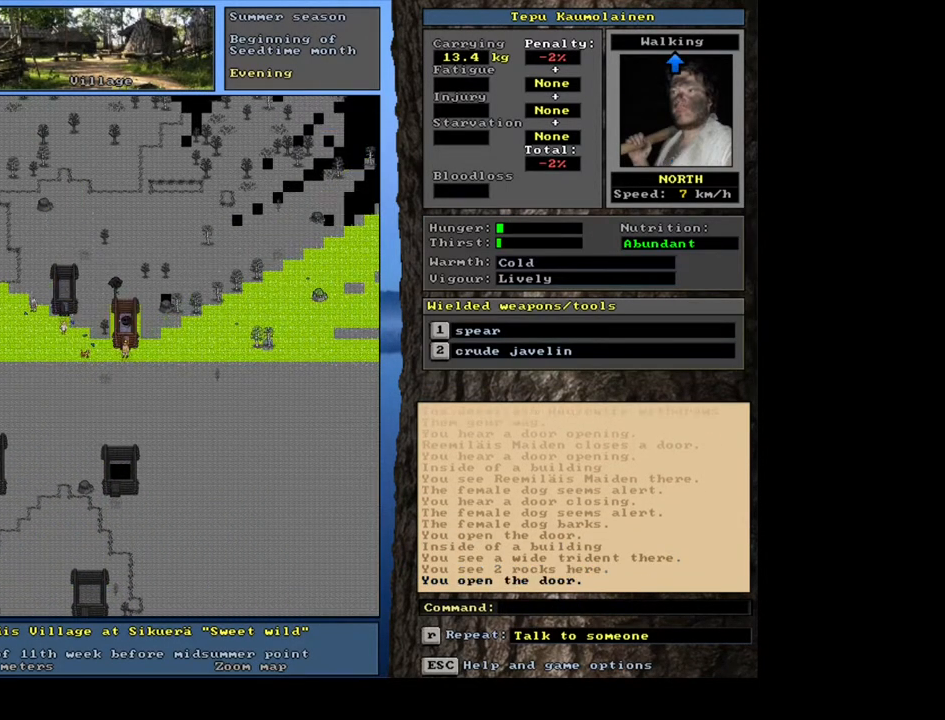
{"keys": [], "mouse": [], "events": [[67, "num8", "down"], [183, "num8", "up"], [383, "ctrl_l", "up"]]}
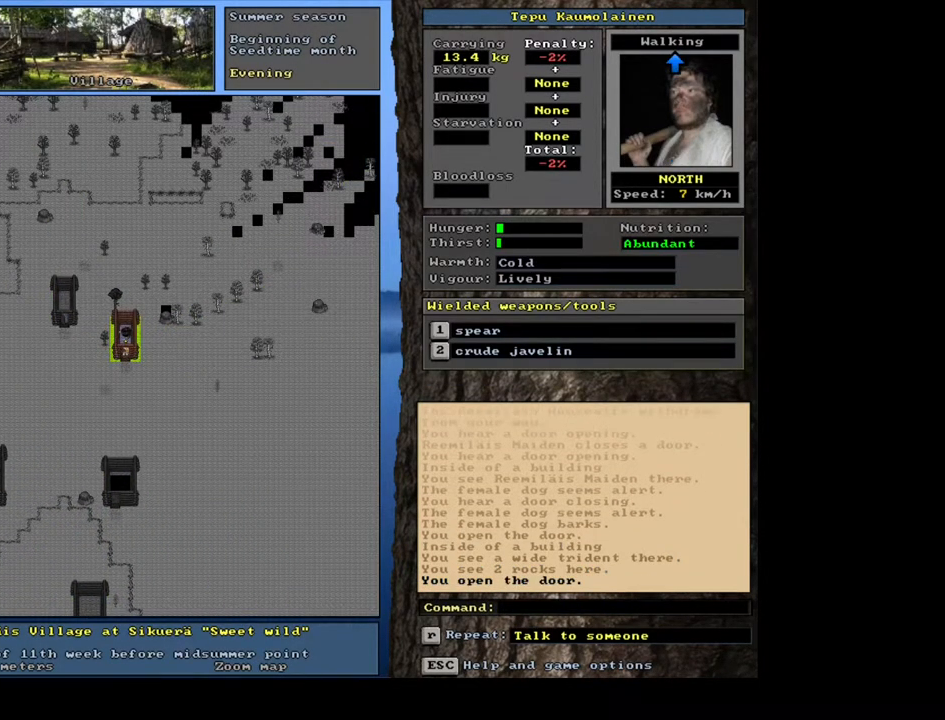
{"keys": [], "mouse": [], "events": [[83, "f3", "down"], [150, "f3", "up"], [150, "num8", "down"], [283, "num8", "up"]]}
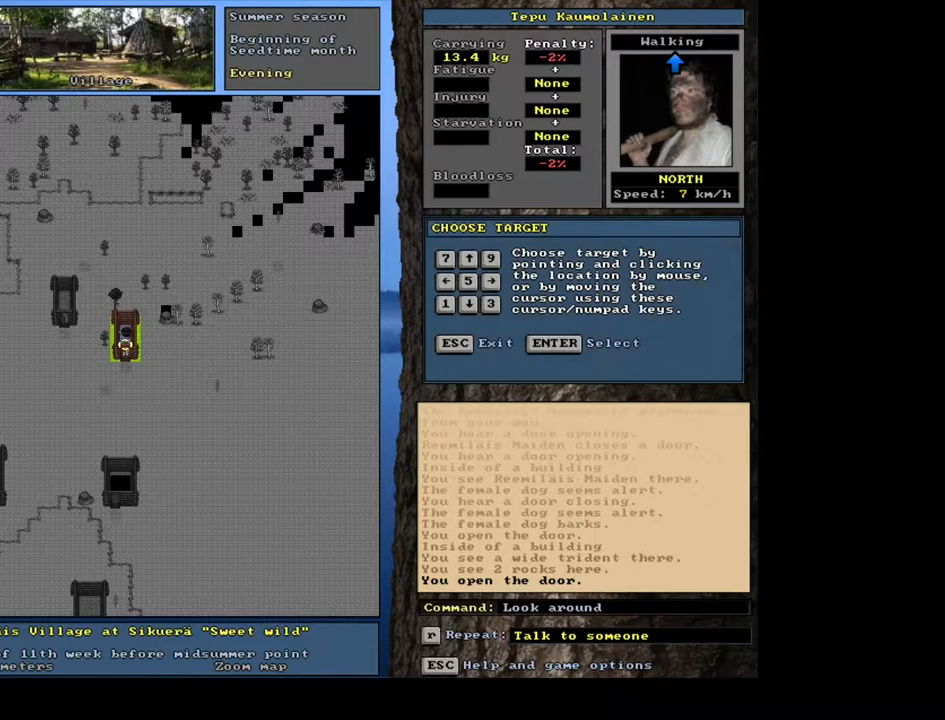
{"keys": [], "mouse": [], "events": []}
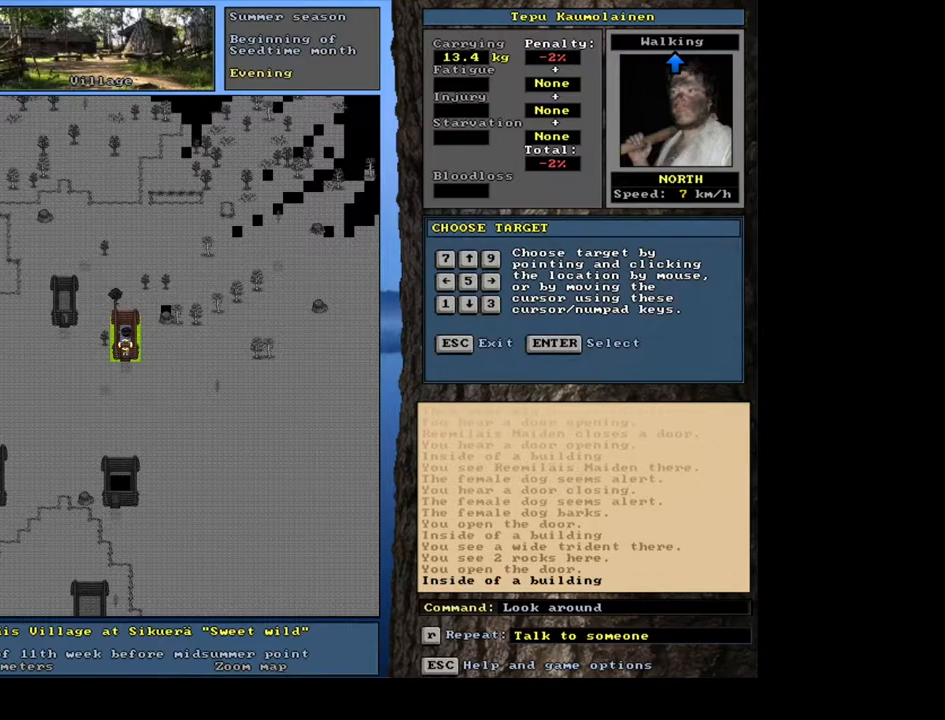
{"keys": [], "mouse": [], "events": [[83, "num8", "down"], [200, "num8", "up"]]}
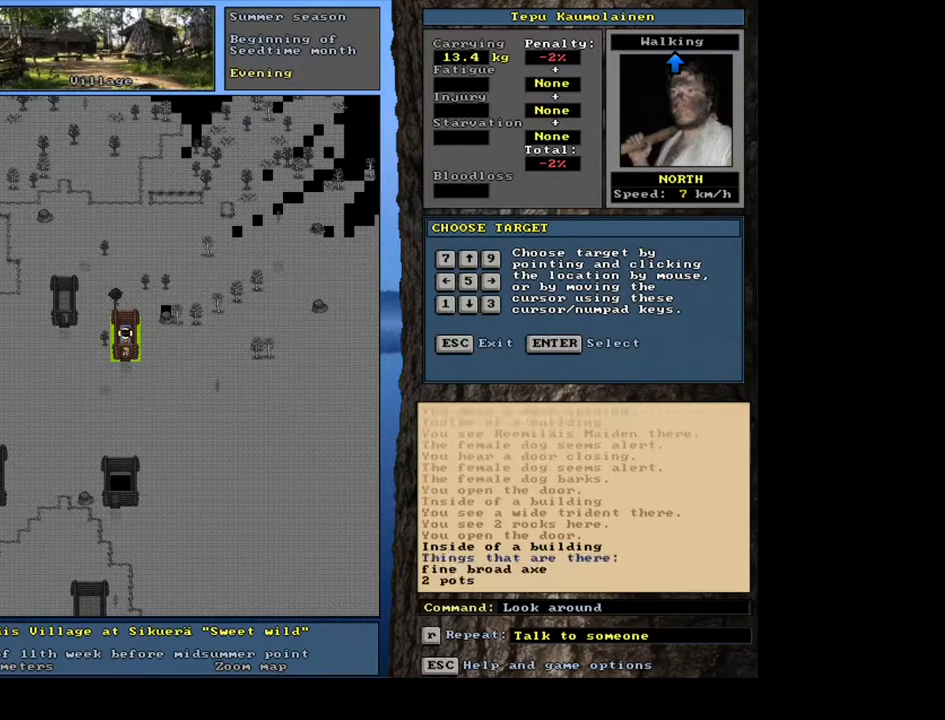
{"keys": [], "mouse": [], "events": []}
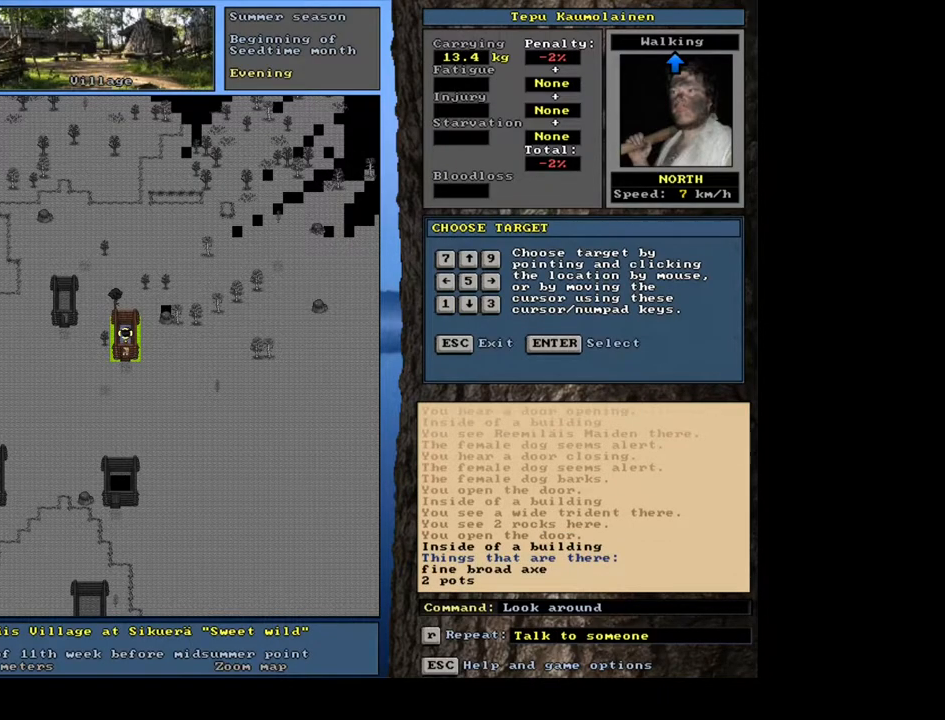
{"keys": ["escape"], "mouse": [], "events": [[467, "escape", "down"]]}
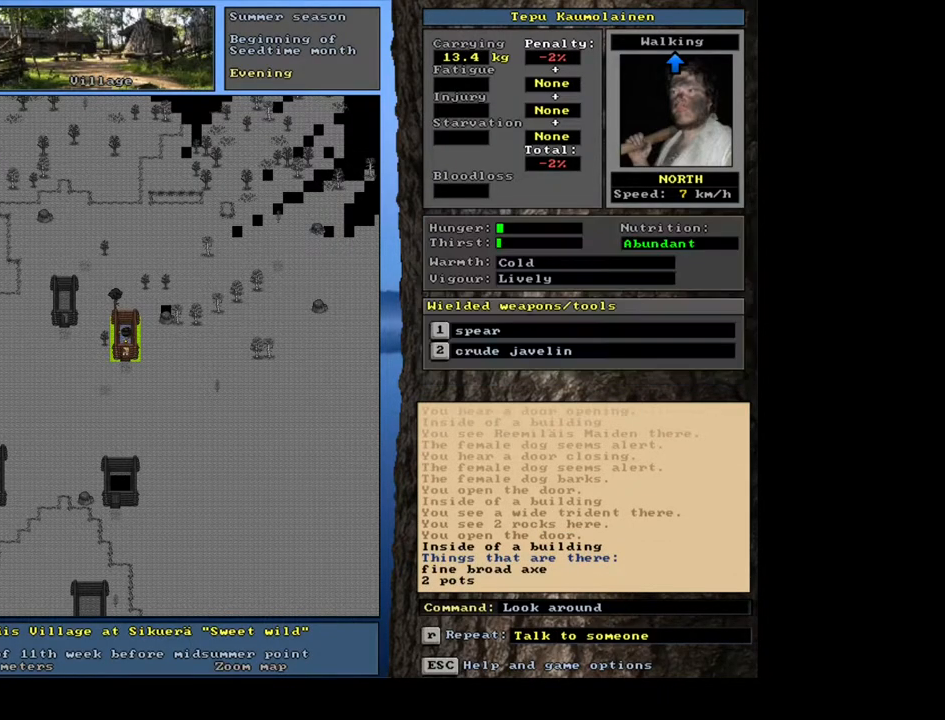
{"keys": [], "mouse": [], "events": [[50, "escape", "up"]]}
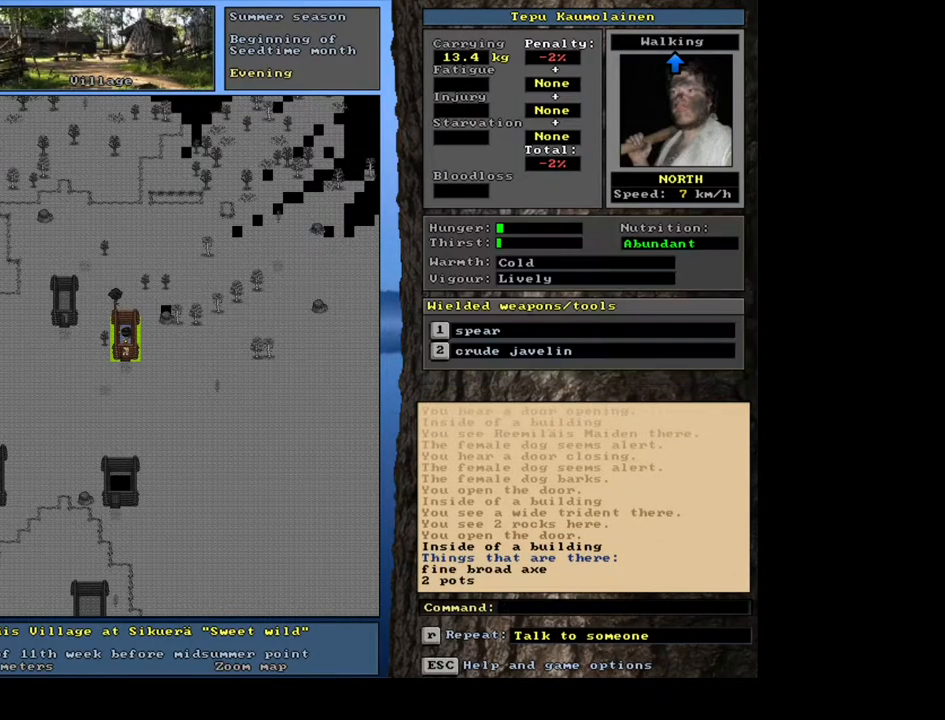
{"keys": [], "mouse": [], "events": [[117, "f6", "down"], [217, "f6", "up"]]}
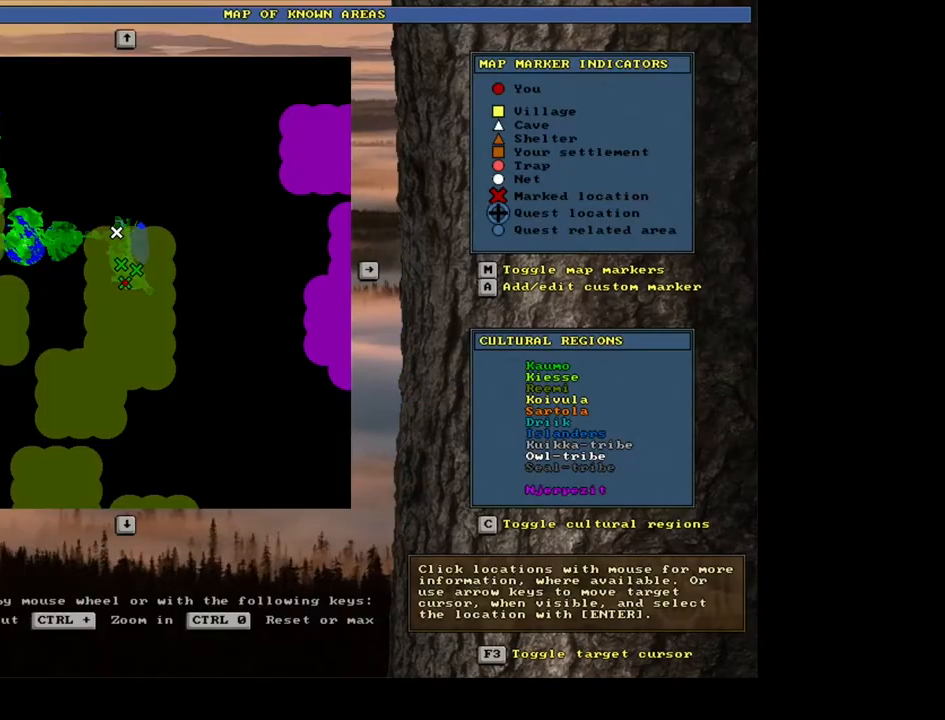
{"keys": [], "mouse": [], "events": [[50, "a", "down"], [183, "a", "up"]]}